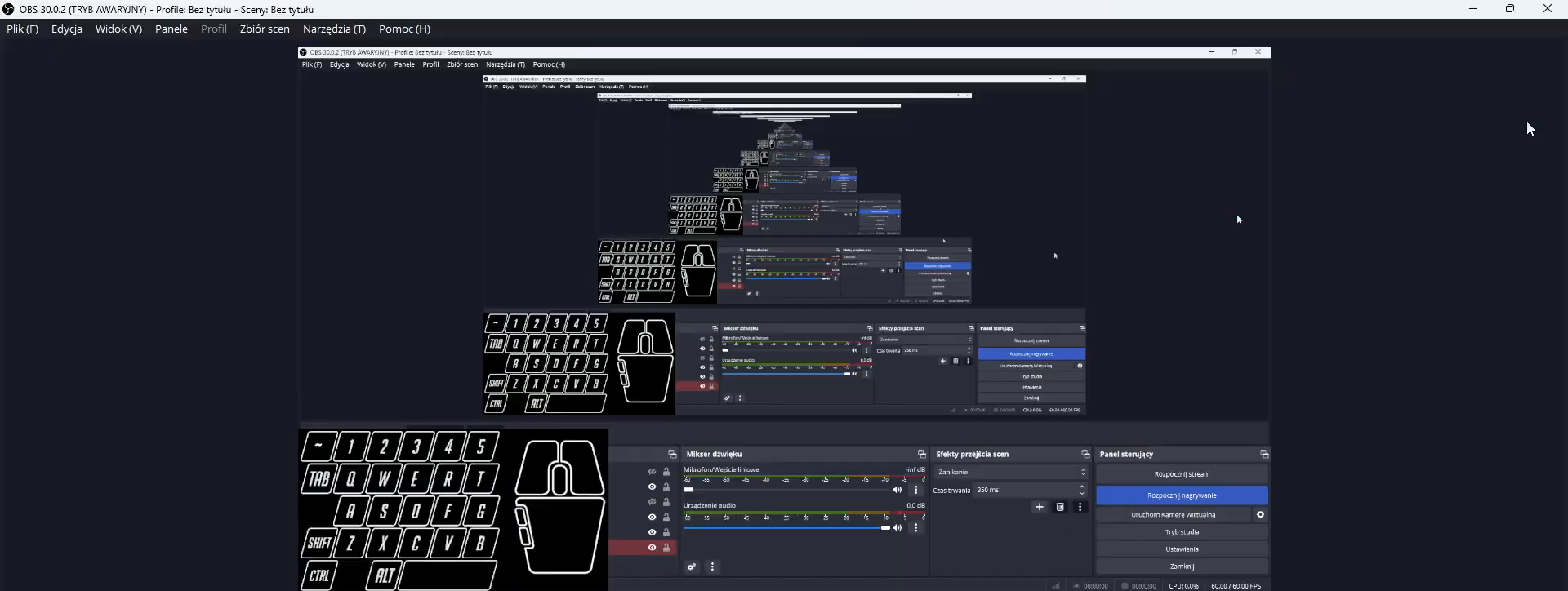
Gameplay with keyboard and mouse; each line is a JSON object with the keys and mouse buttons held at the frame after it. "events" lists presses ("down") and releases ("up") of "1", "2", "3", "4", "5", "a", "alt", "b", "c", "ctrl", "d", "e", "f", "g", "q", "r", "s", "shift", "space", "t", "tab", "tilde", "v", "w", "x", "z", "mouse_left", "mouse_wheel", "mouse_right", "mouse_mb4" and "mouse_mb5" between this image and that frame as [ms after this image, input, new state], when the widget could be followed in between. "mouse_left", "mouse_wheel", "mouse_right", "mouse_mb4", "mouse_mb5" = the "left", "wheel", "right", "mb4", "mb5" buttons of the "mouse" list. No other keys are recorded. "wheel" means that the mouse wheel is clicked or scrolled. Mouse movement is not recorded.
{"keys": [], "mouse": ["left"], "events": [[500, "mouse_left", "down"]]}
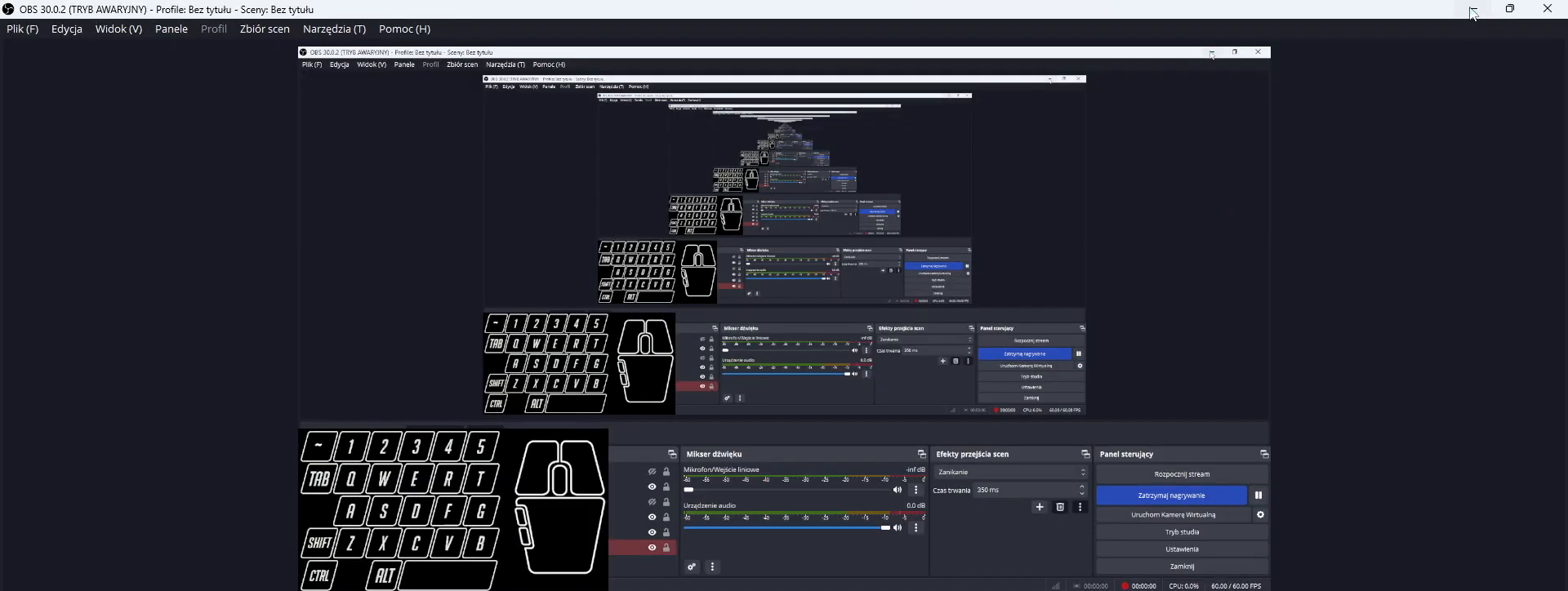
{"keys": [], "mouse": [], "events": [[100, "mouse_left", "up"]]}
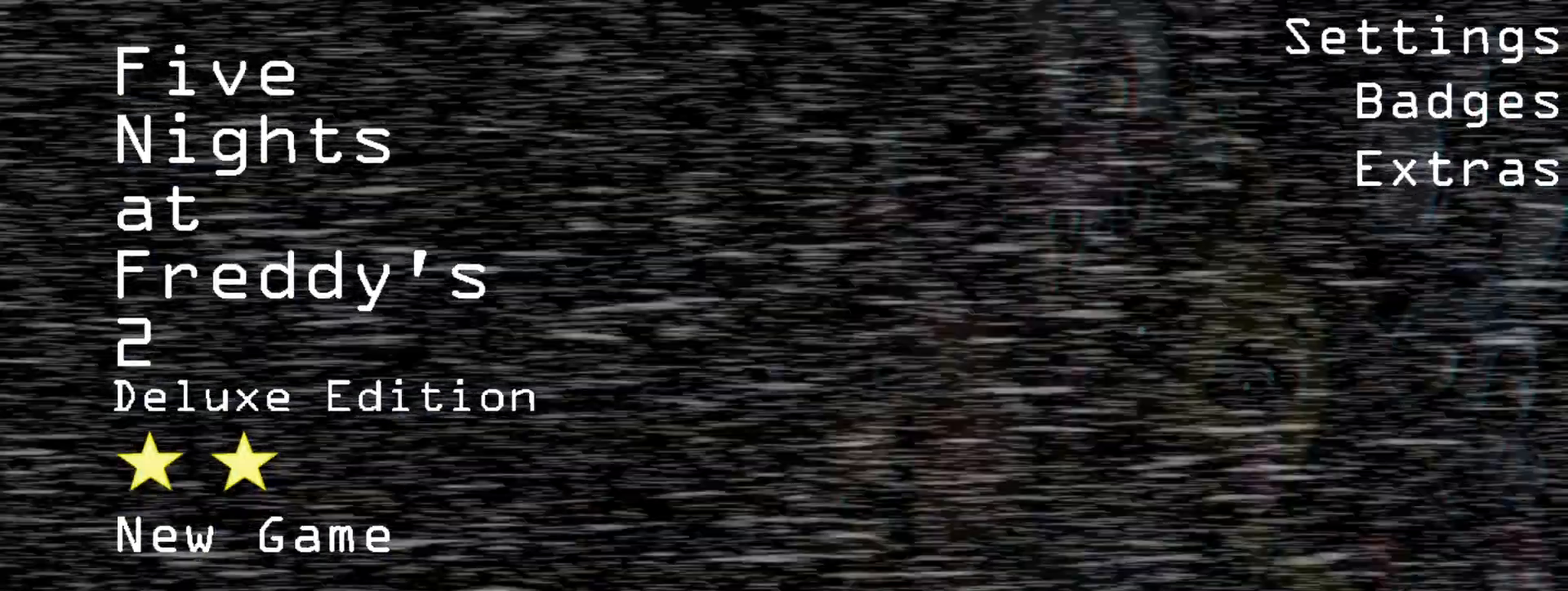
{"keys": [], "mouse": [], "events": []}
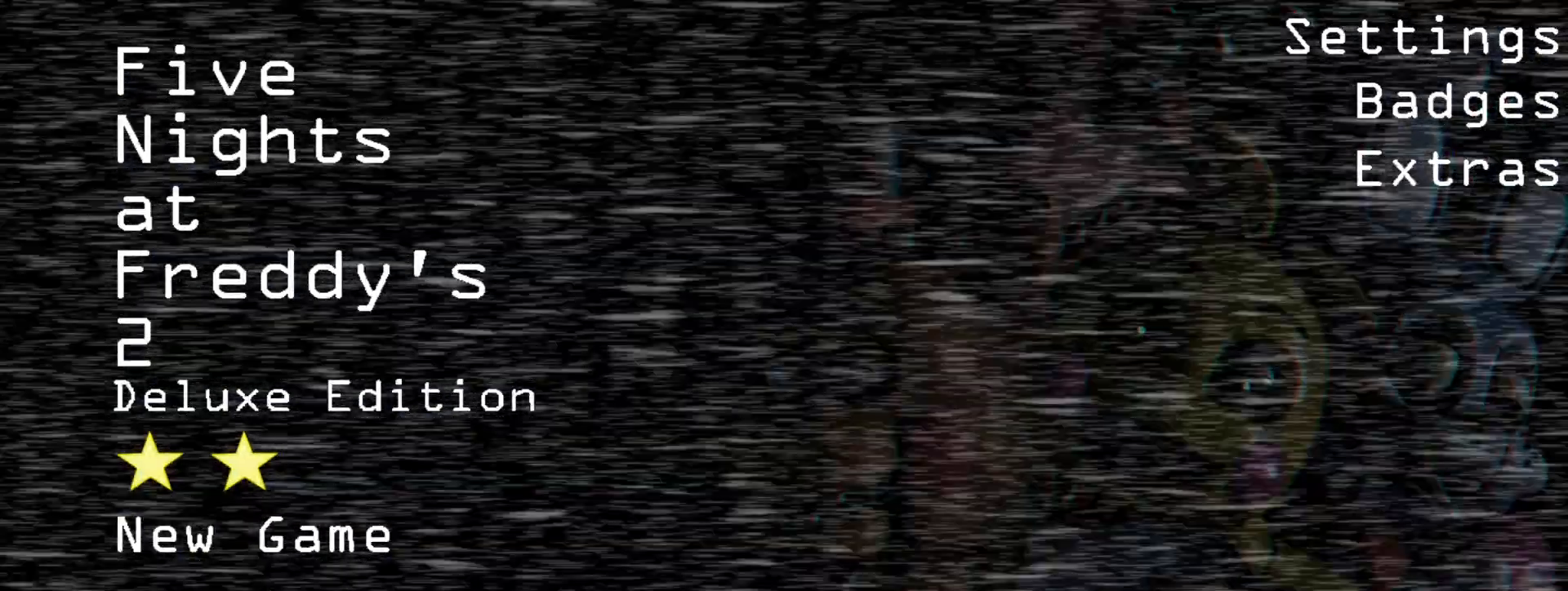
{"keys": [], "mouse": [], "events": []}
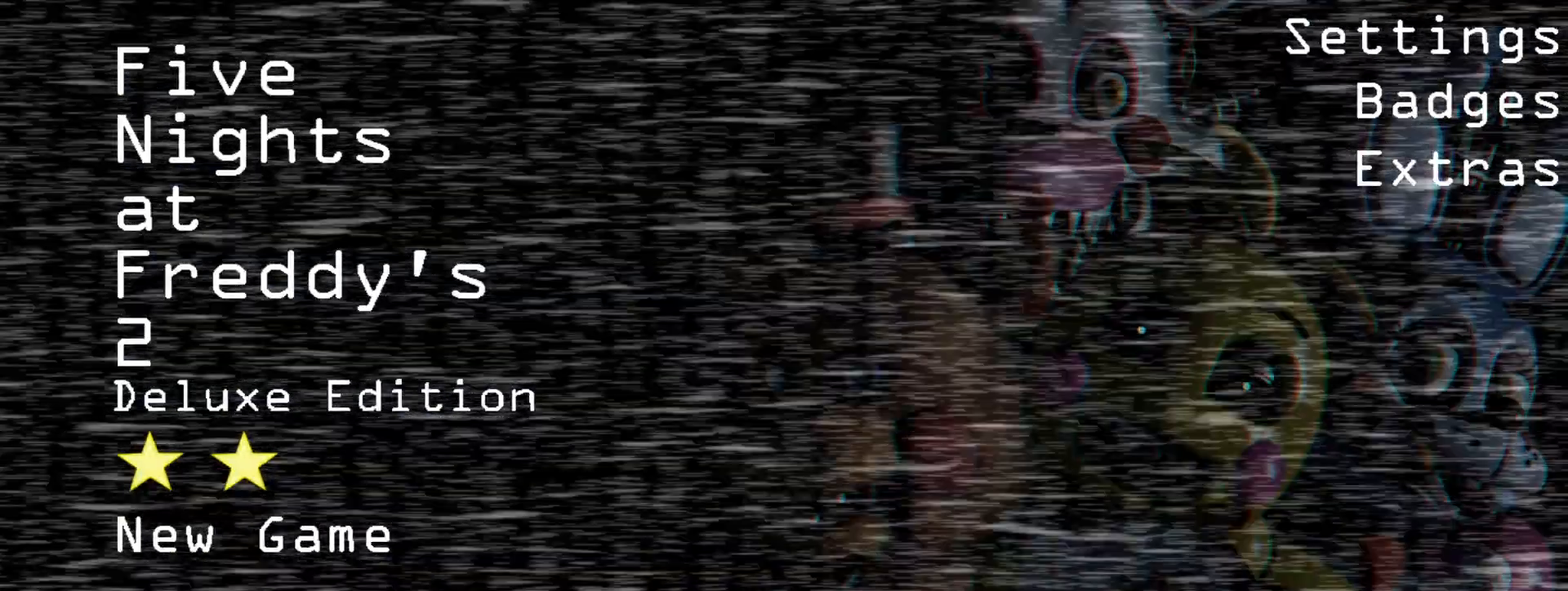
{"keys": [], "mouse": [], "events": [[50, "mouse_left", "down"], [200, "mouse_left", "up"]]}
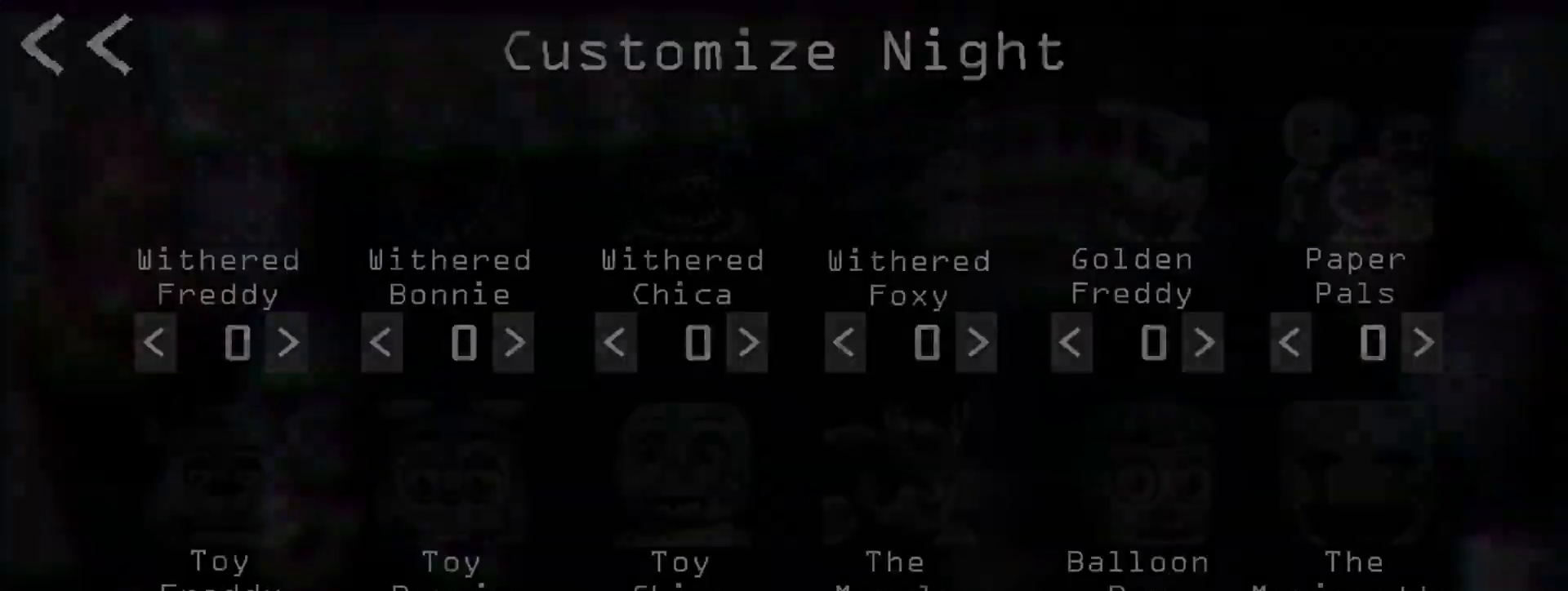
{"keys": [], "mouse": ["left"], "events": [[450, "mouse_left", "down"]]}
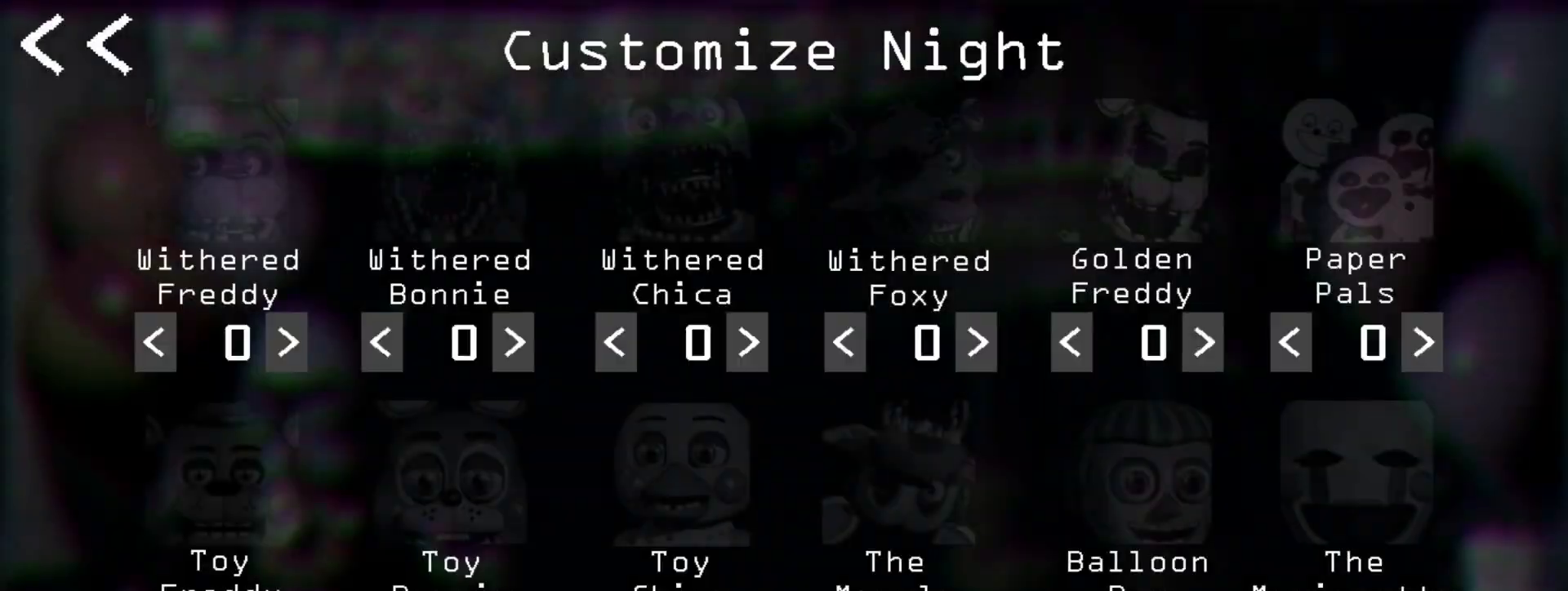
{"keys": [], "mouse": ["left"], "events": [[33, "mouse_left", "up"], [133, "mouse_left", "down"], [233, "mouse_left", "up"], [267, "mouse_left", "down"], [367, "mouse_left", "up"], [500, "mouse_left", "down"]]}
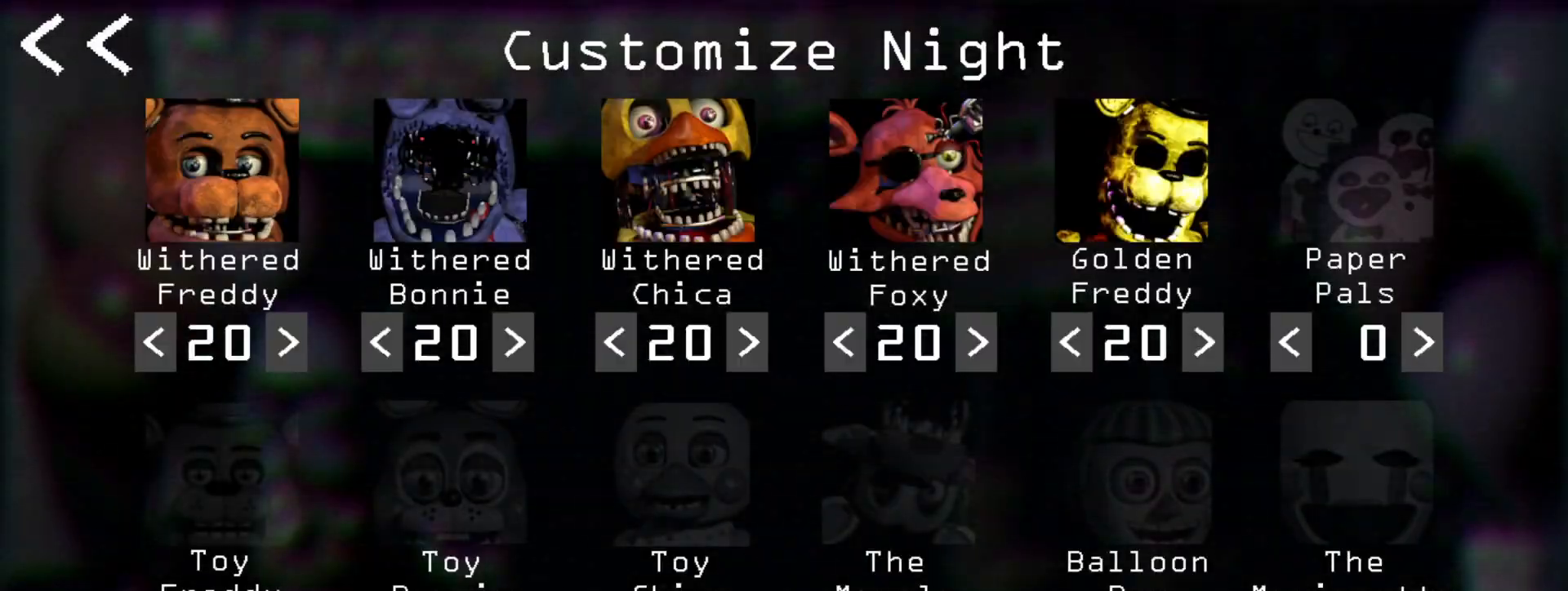
{"keys": [], "mouse": [], "events": [[150, "mouse_left", "up"], [333, "mouse_left", "down"], [483, "mouse_left", "up"]]}
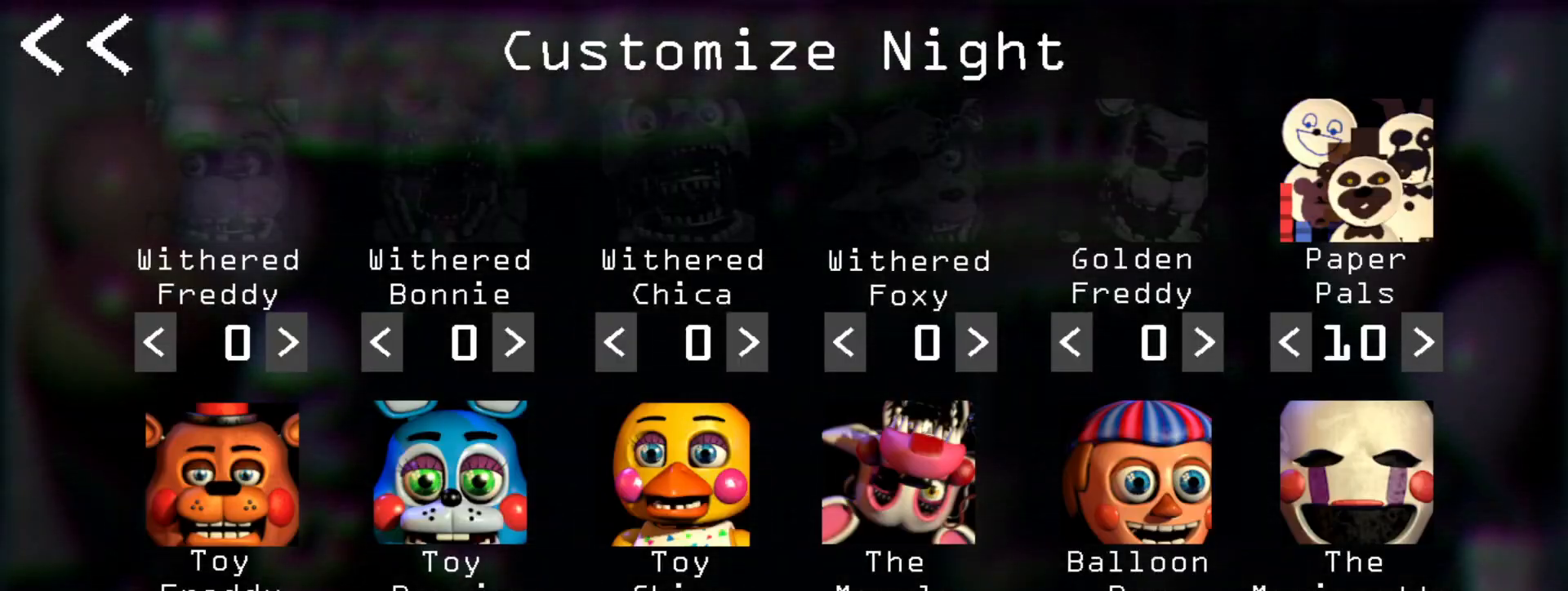
{"keys": [], "mouse": ["left"], "events": [[67, "mouse_left", "down"], [217, "mouse_left", "up"], [483, "mouse_left", "down"]]}
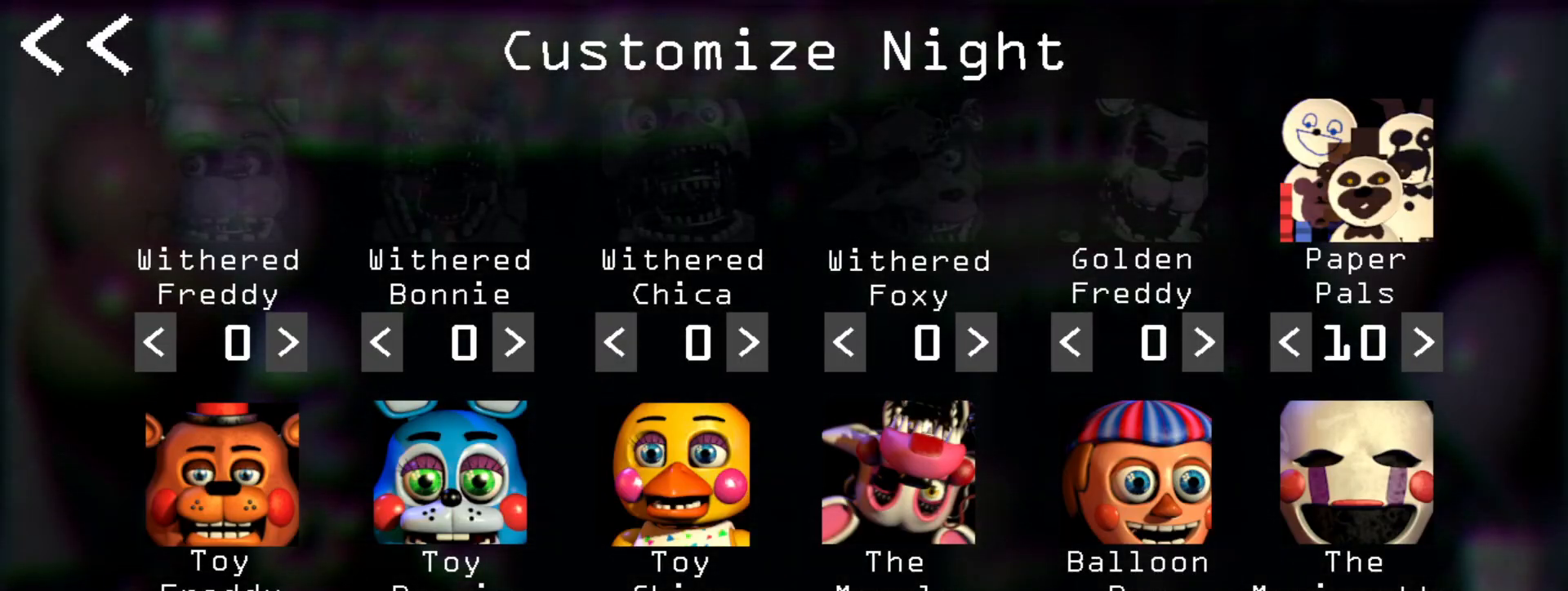
{"keys": [], "mouse": [], "events": [[83, "mouse_left", "up"], [267, "mouse_left", "down"], [367, "mouse_left", "up"]]}
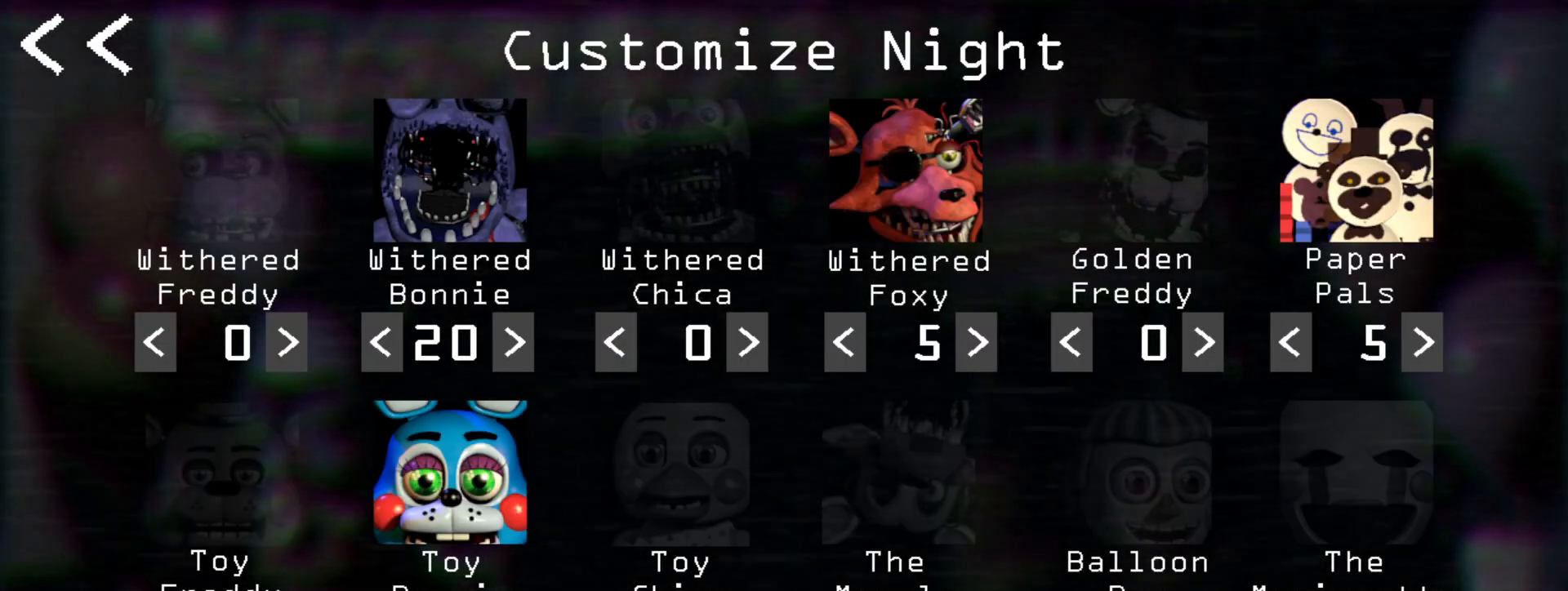
{"keys": [], "mouse": [], "events": []}
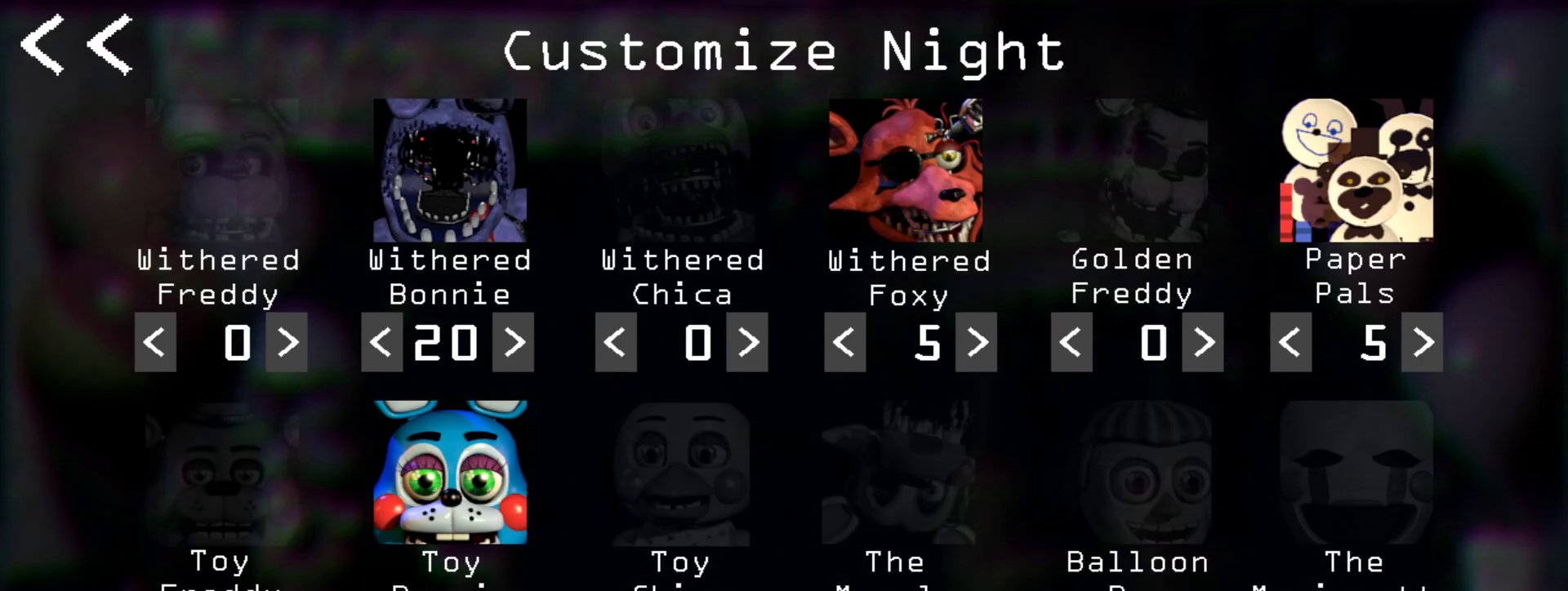
{"keys": [], "mouse": ["left"], "events": [[67, "mouse_left", "down"], [200, "mouse_left", "up"], [483, "mouse_left", "down"]]}
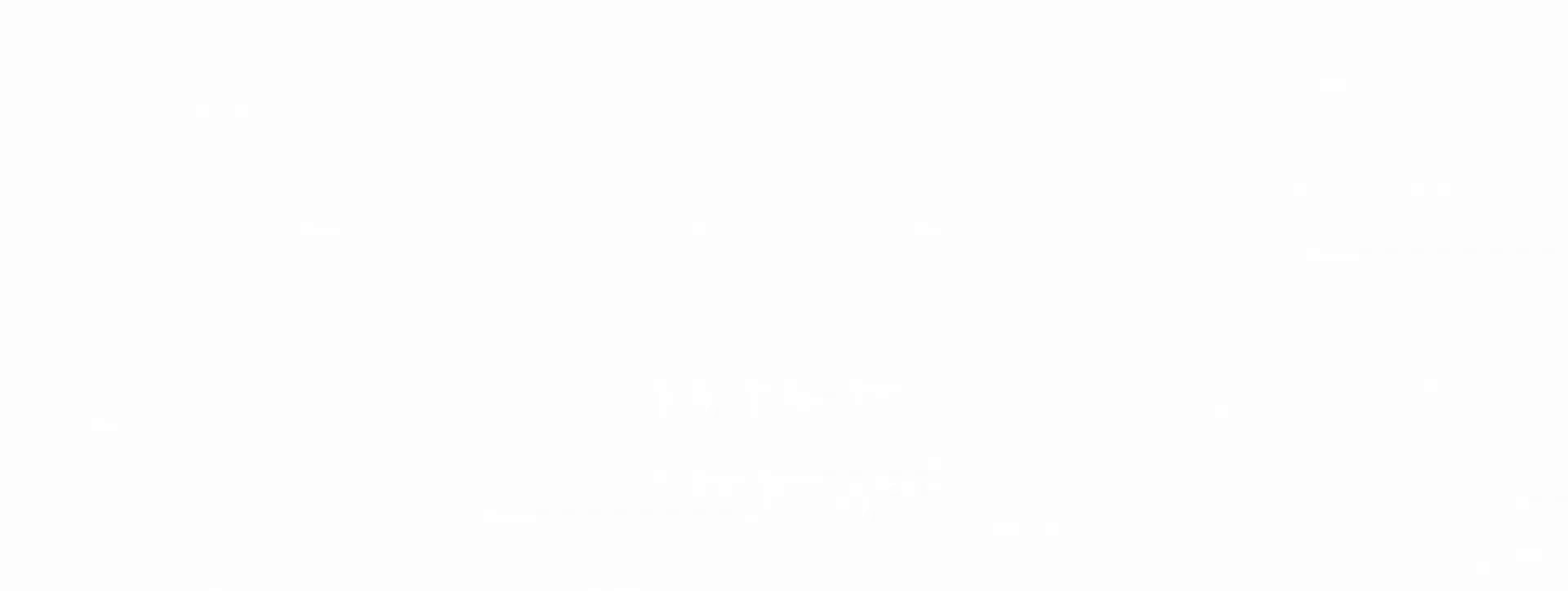
{"keys": [], "mouse": [], "events": [[83, "mouse_left", "up"]]}
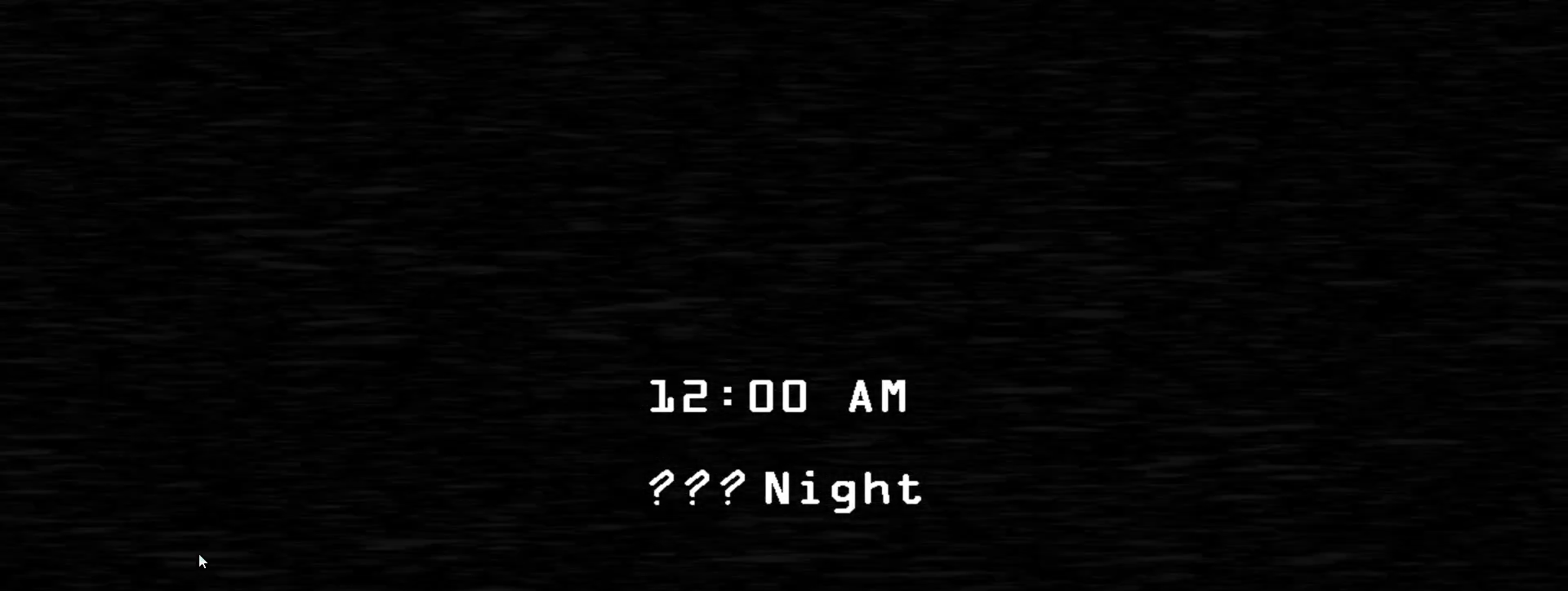
{"keys": [], "mouse": [], "events": [[333, "mouse_left", "down"], [383, "mouse_left", "up"]]}
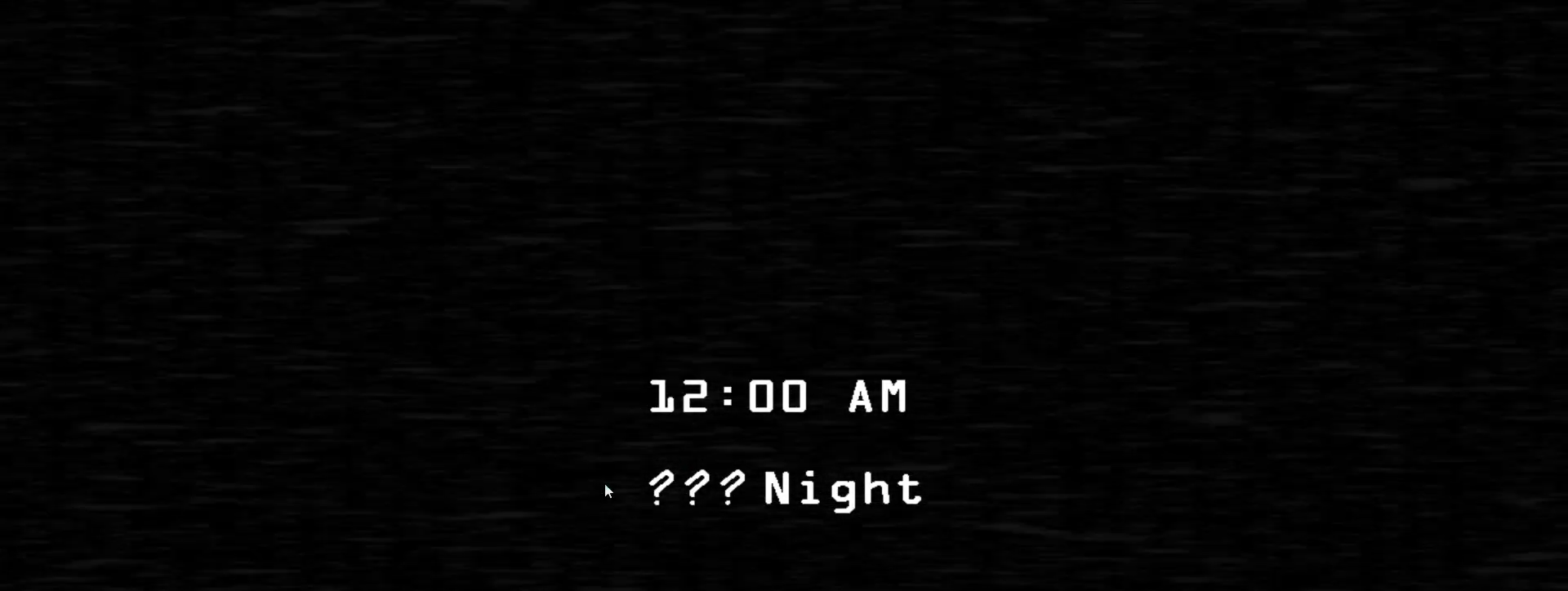
{"keys": [], "mouse": ["left"], "events": [[33, "mouse_left", "down"], [67, "mouse_left", "up"], [167, "mouse_left", "down"], [267, "mouse_left", "up"], [317, "mouse_left", "down"], [450, "mouse_left", "up"], [483, "mouse_left", "down"]]}
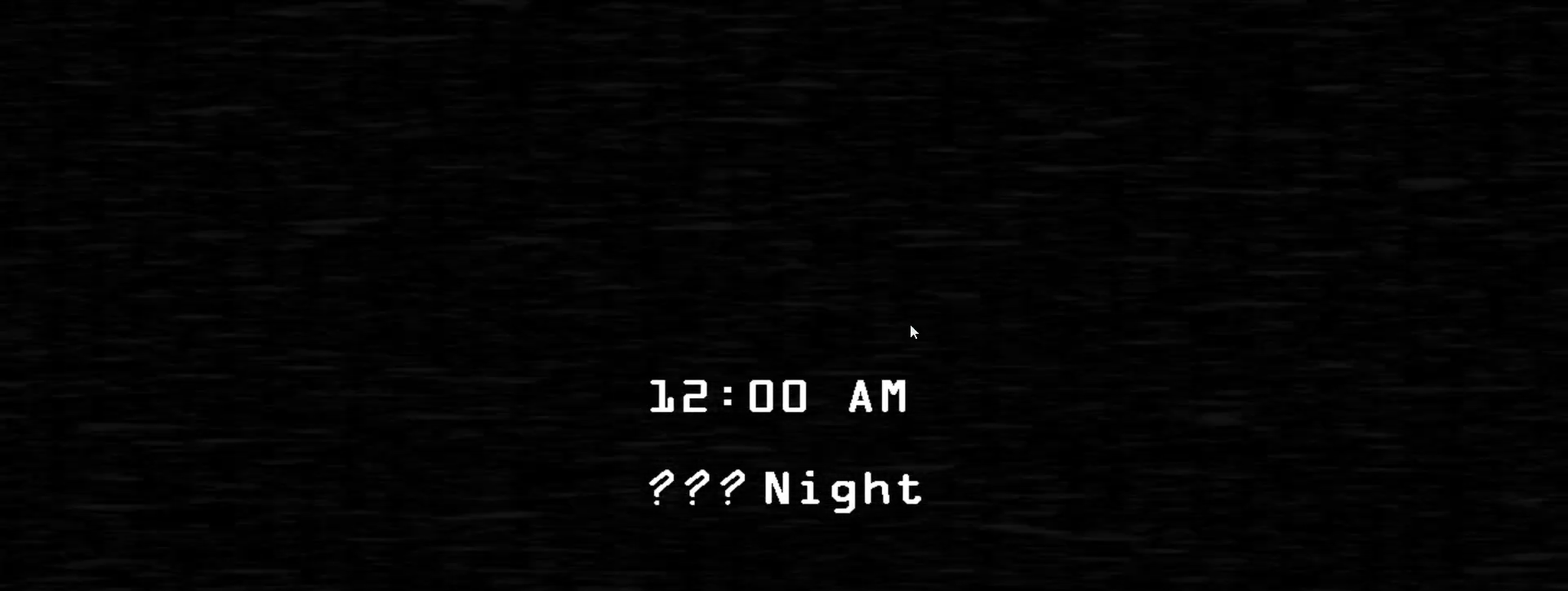
{"keys": [], "mouse": [], "events": [[83, "mouse_left", "up"], [183, "mouse_left", "down"], [283, "mouse_left", "up"], [367, "mouse_left", "down"], [467, "mouse_left", "up"]]}
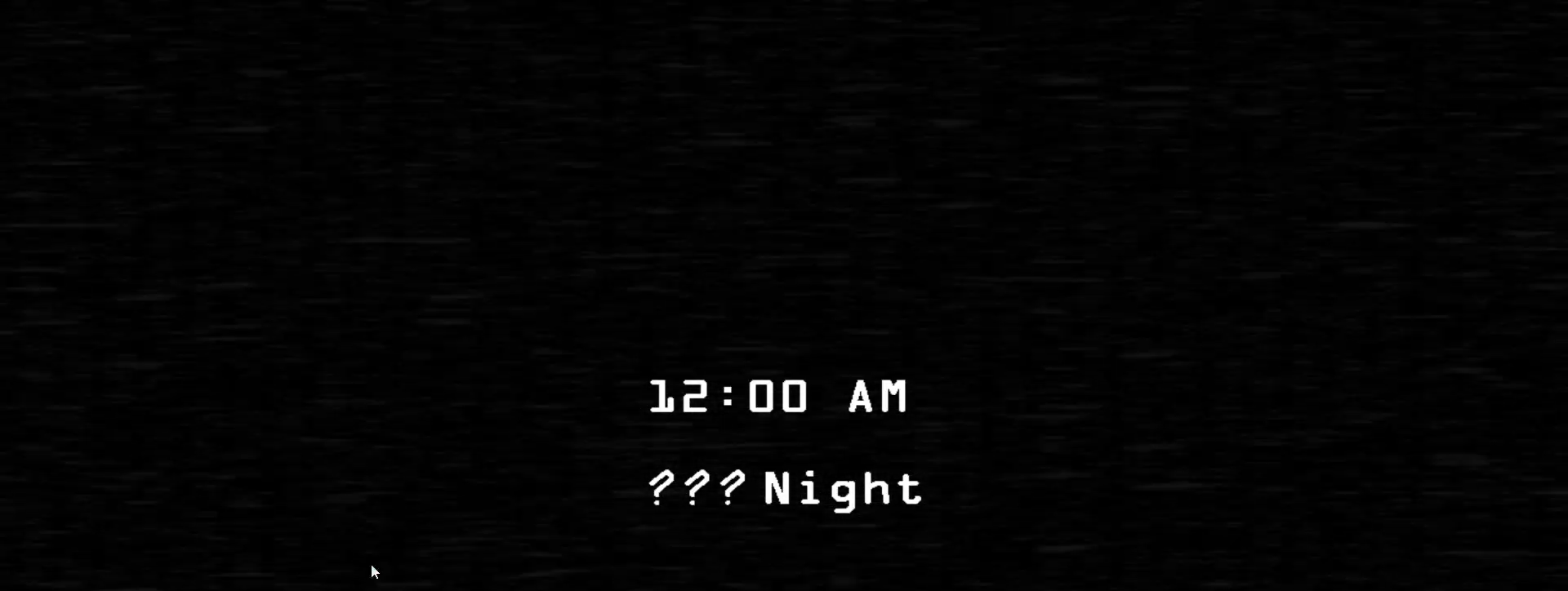
{"keys": [], "mouse": [], "events": [[50, "mouse_left", "down"], [150, "mouse_left", "up"], [250, "mouse_left", "down"], [333, "mouse_left", "up"]]}
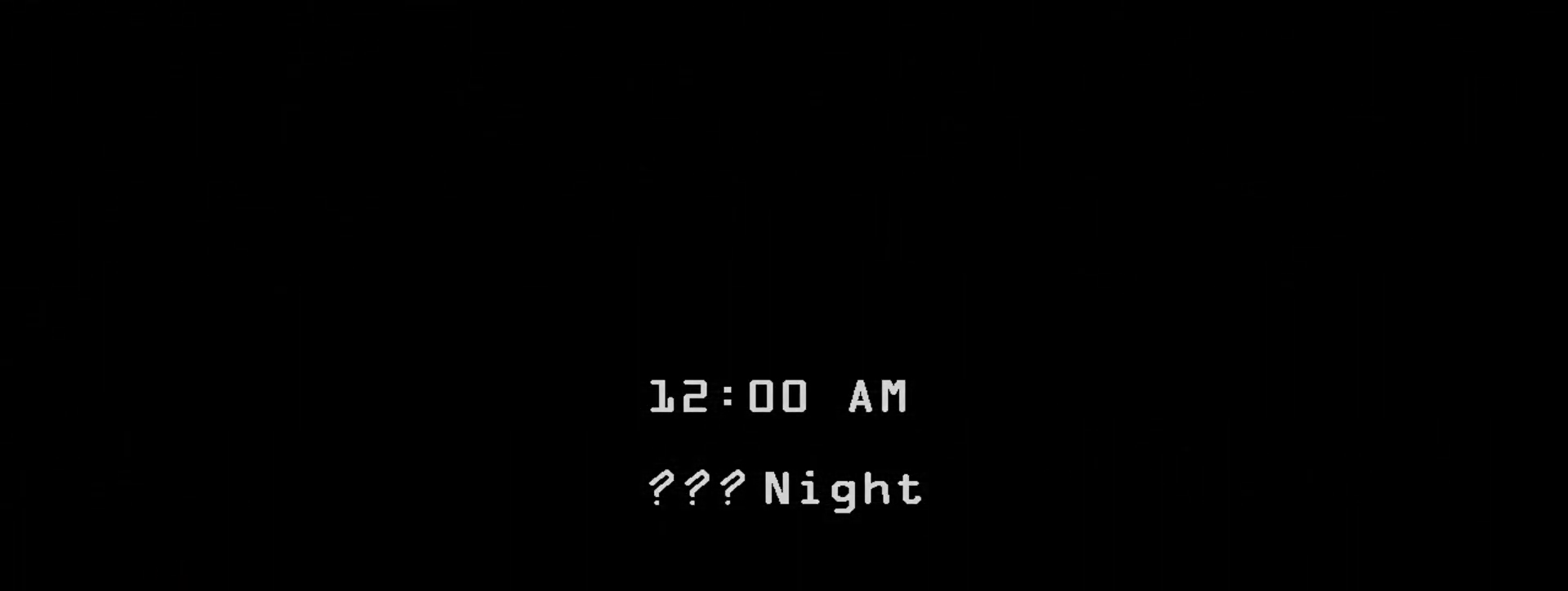
{"keys": [], "mouse": [], "events": []}
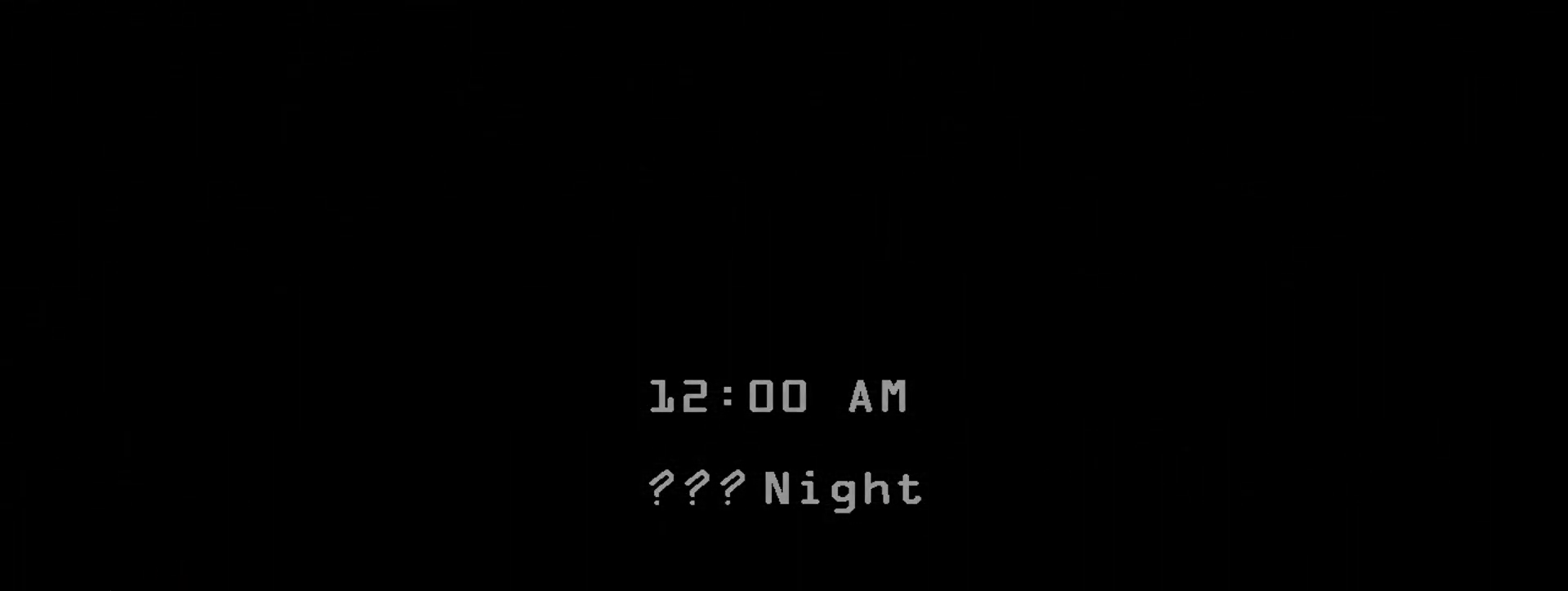
{"keys": [], "mouse": [], "events": []}
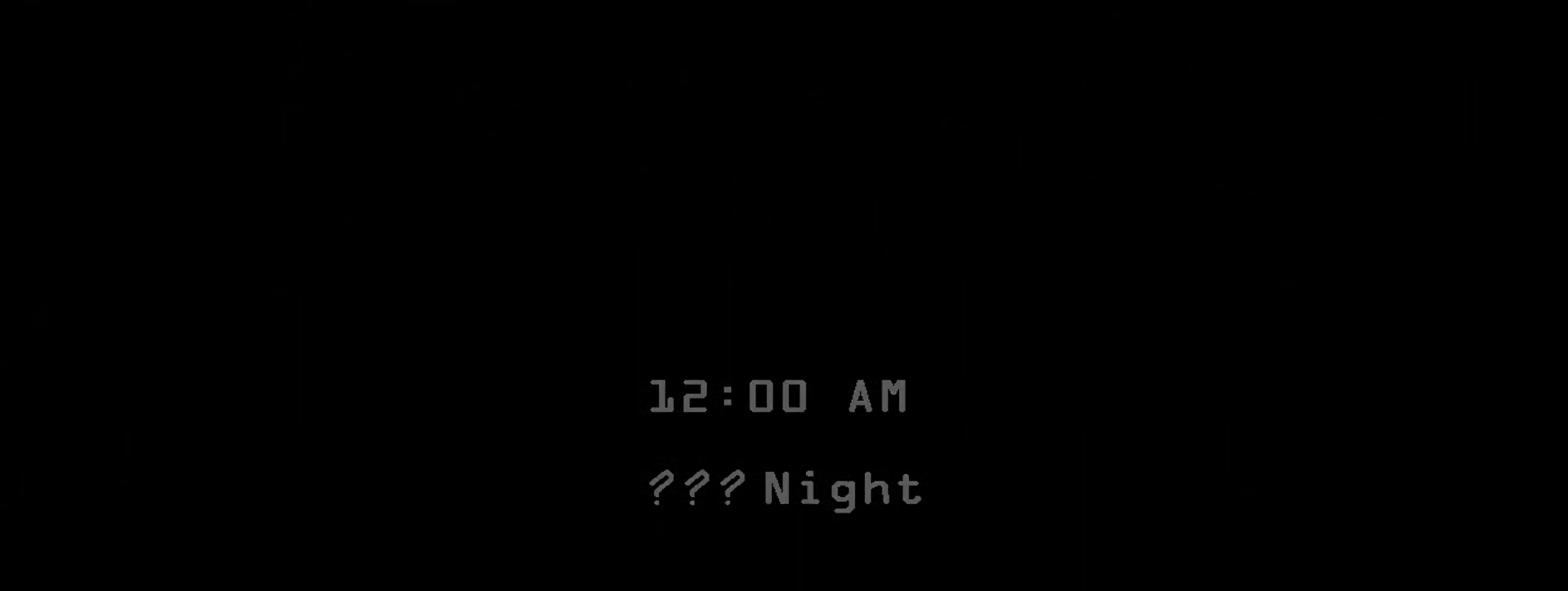
{"keys": [], "mouse": [], "events": []}
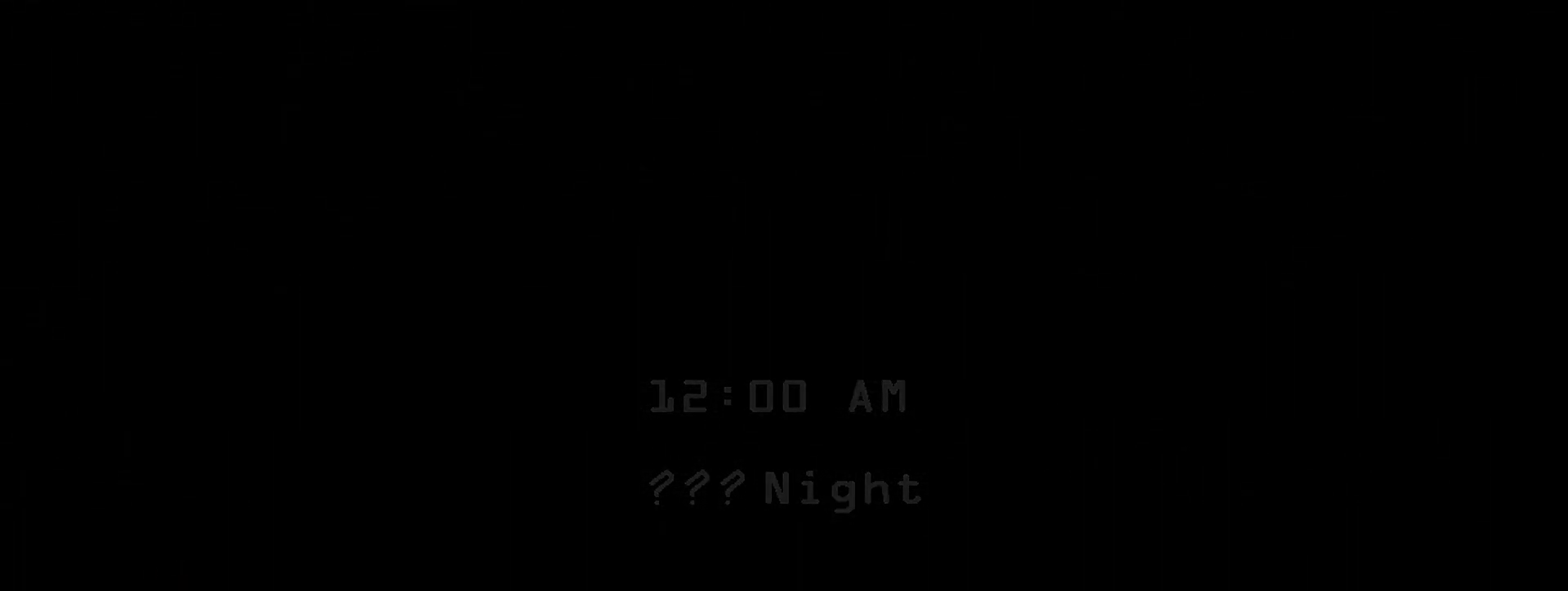
{"keys": [], "mouse": [], "events": []}
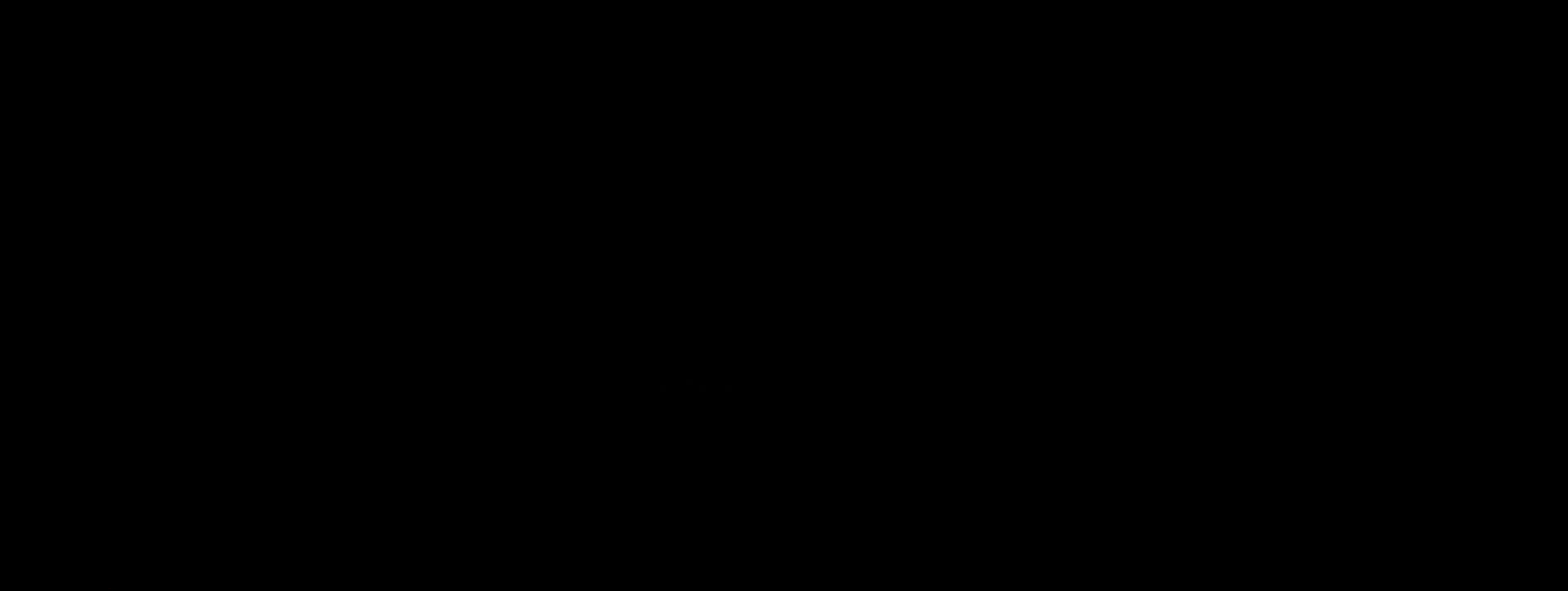
{"keys": [], "mouse": [], "events": []}
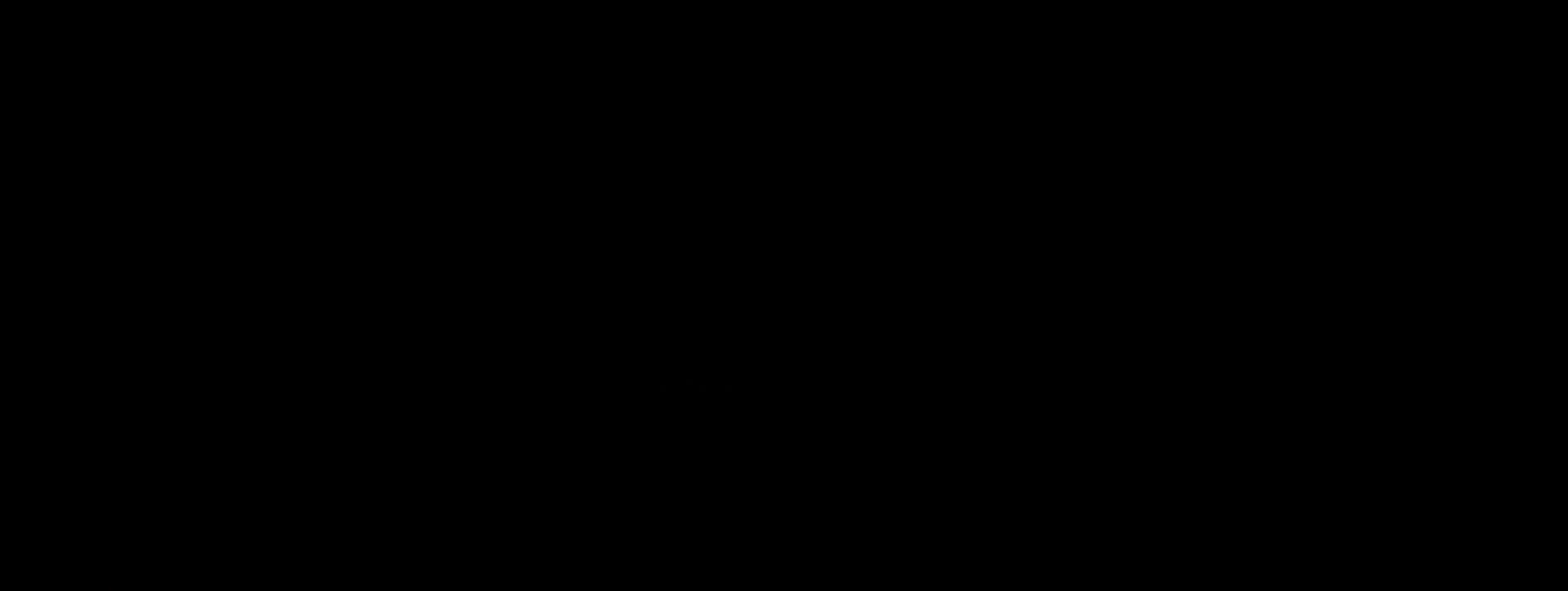
{"keys": [], "mouse": [], "events": []}
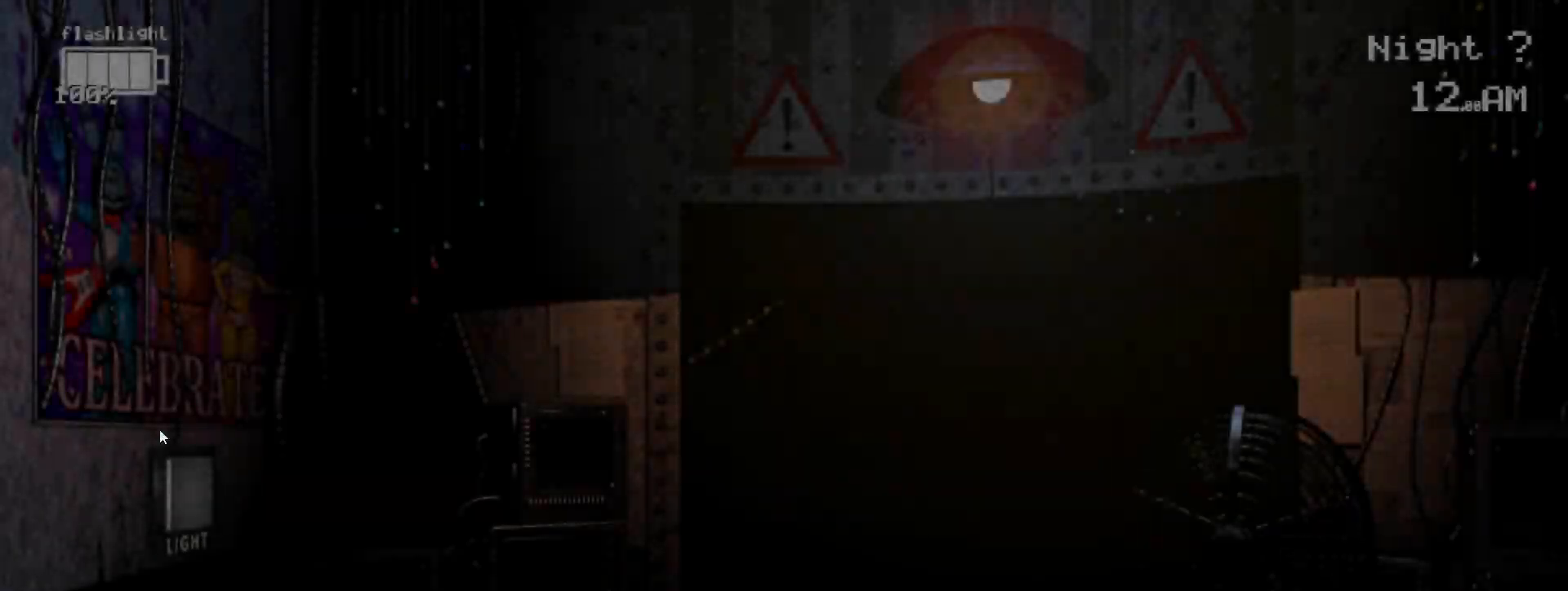
{"keys": [], "mouse": [], "events": []}
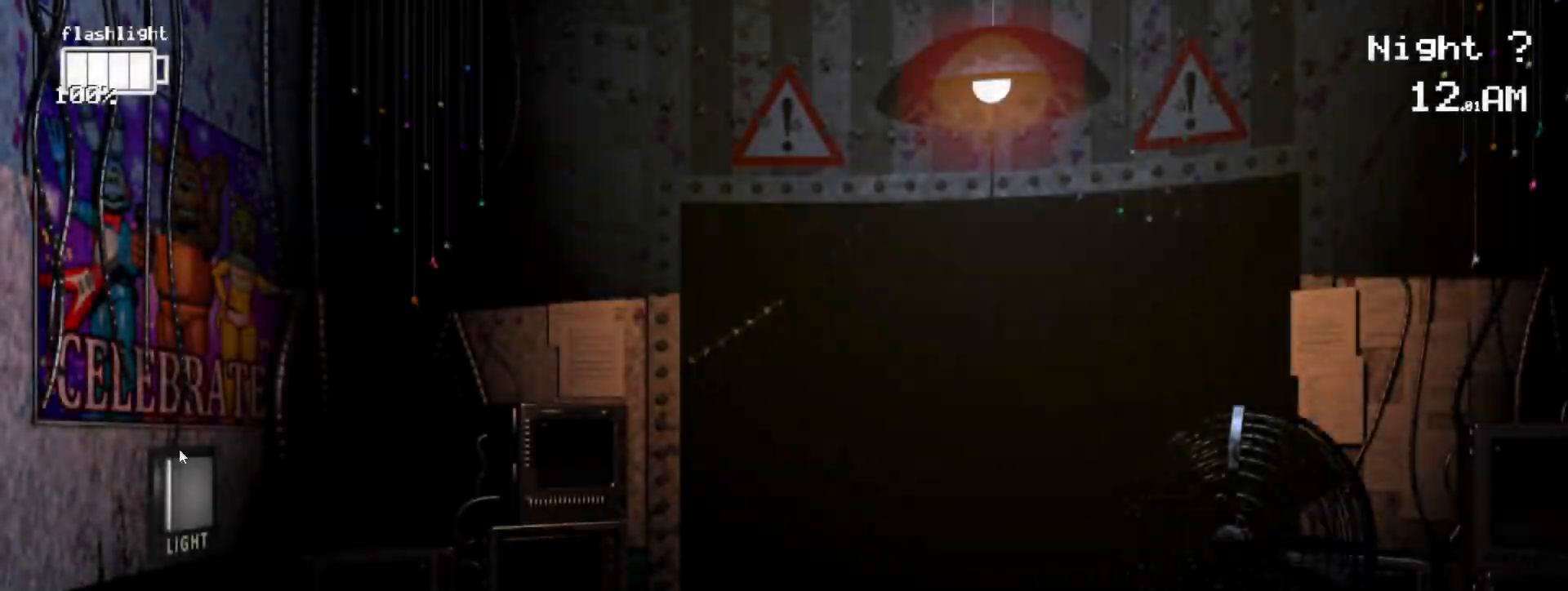
{"keys": [], "mouse": [], "events": [[183, "ctrl", "down"], [317, "mouse_left", "down"], [417, "ctrl", "up"], [467, "mouse_left", "up"]]}
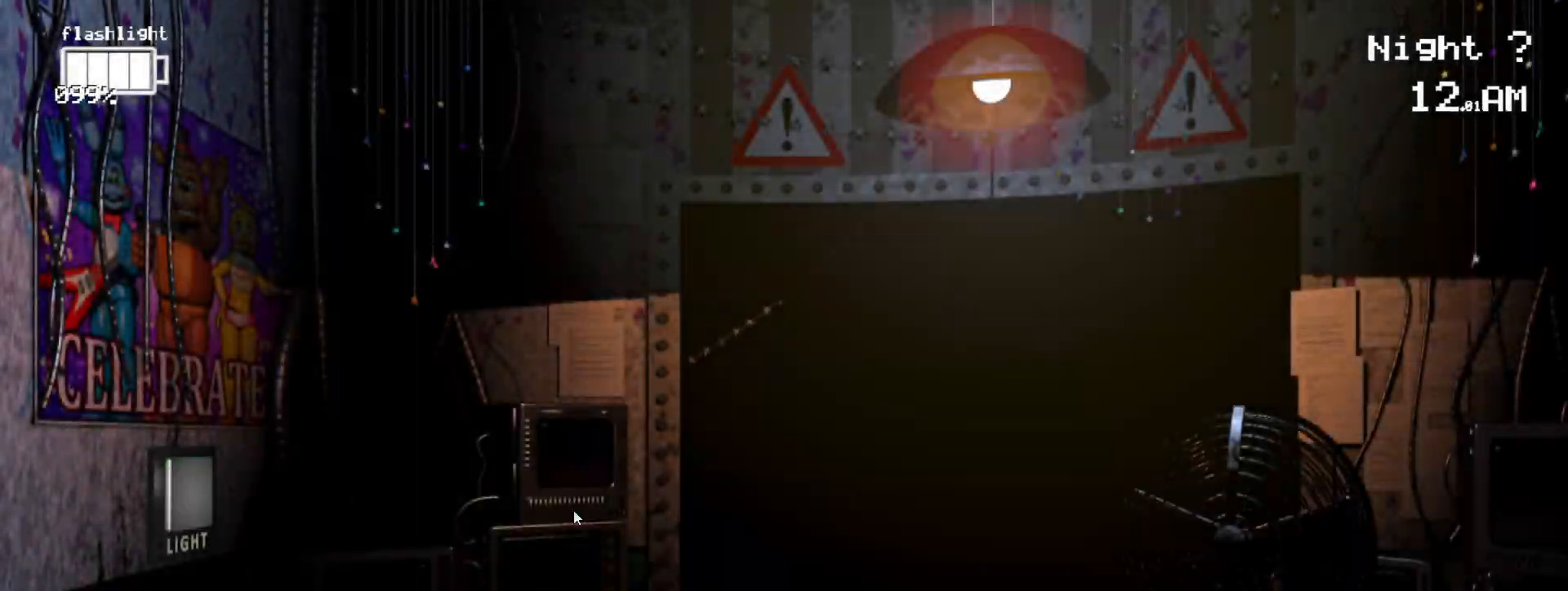
{"keys": [], "mouse": [], "events": [[100, "mouse_left", "down"], [233, "ctrl", "down"], [233, "mouse_left", "up"], [333, "mouse_left", "down"], [383, "ctrl", "up"], [433, "mouse_left", "up"]]}
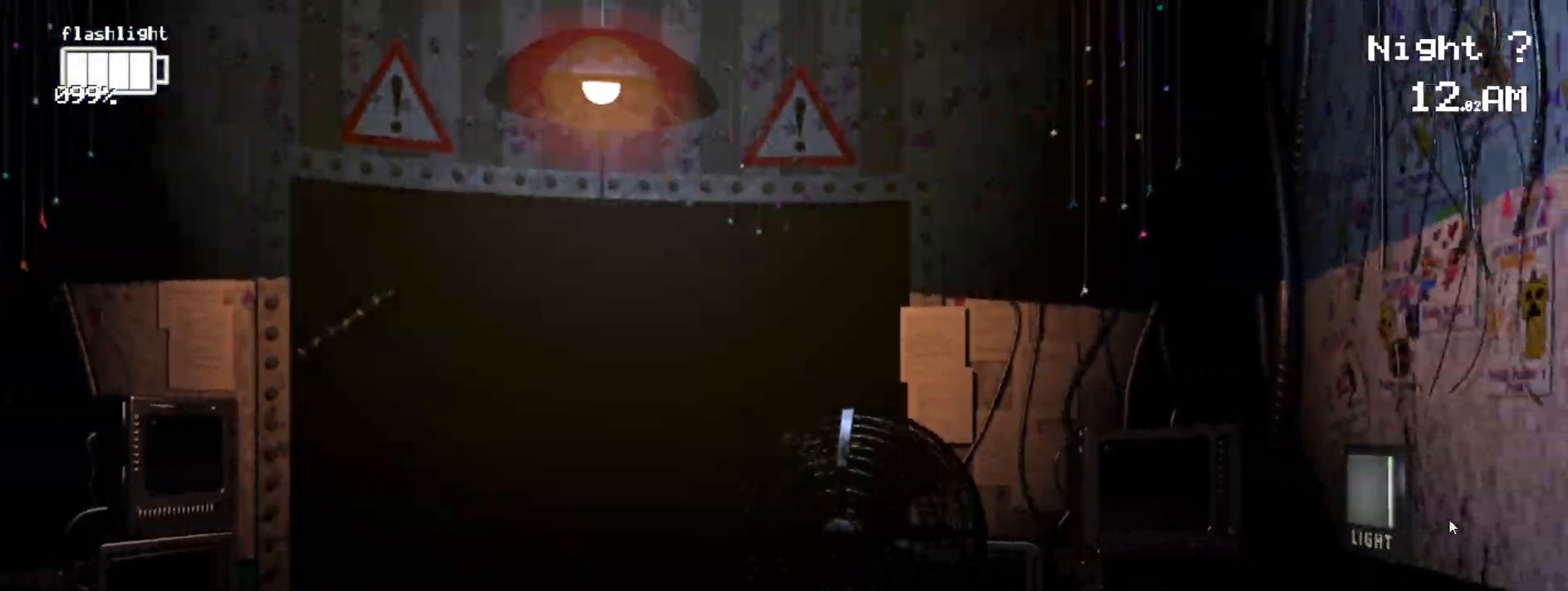
{"keys": [], "mouse": [], "events": [[17, "mouse_left", "down"], [67, "mouse_left", "up"]]}